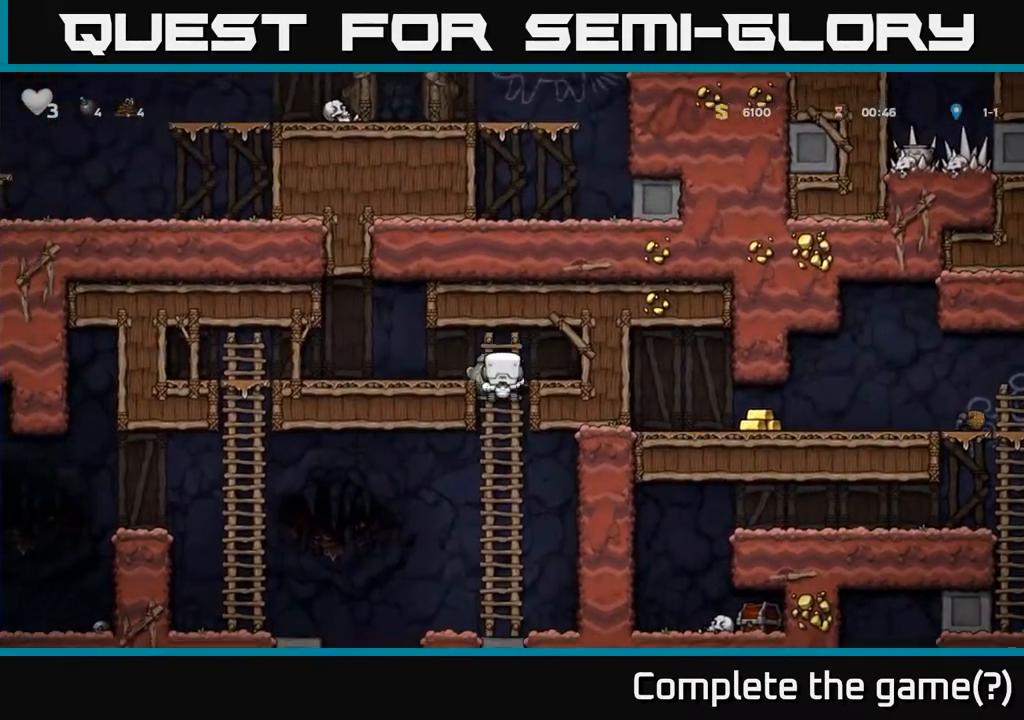
Gameplay with a controller (Xbox layout); each line is a JSON object with the inputs held at the frame after it. "events" lists button and stick changes between this image and that frame as [ms after this image, input, new state], when the widget could be followed in between.
{"buttons": ["DPAD_RIGHT"], "left_stick": "center", "right_stick": "center", "events": [[133, "A", "up"], [150, "DPAD_DOWN", "up"], [317, "DPAD_RIGHT", "down"]]}
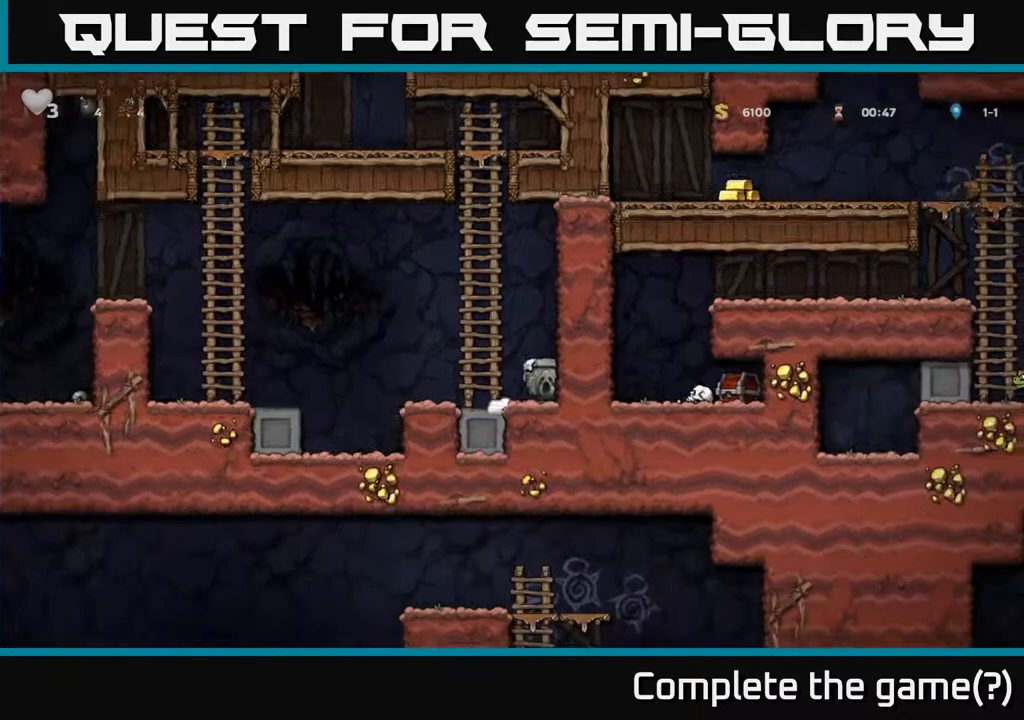
{"buttons": ["DPAD_UP"], "left_stick": "center", "right_stick": "center", "events": [[133, "DPAD_RIGHT", "up"], [200, "A", "down"], [200, "DPAD_LEFT", "down"], [300, "DPAD_UP", "down"], [317, "DPAD_LEFT", "up"], [400, "A", "up"]]}
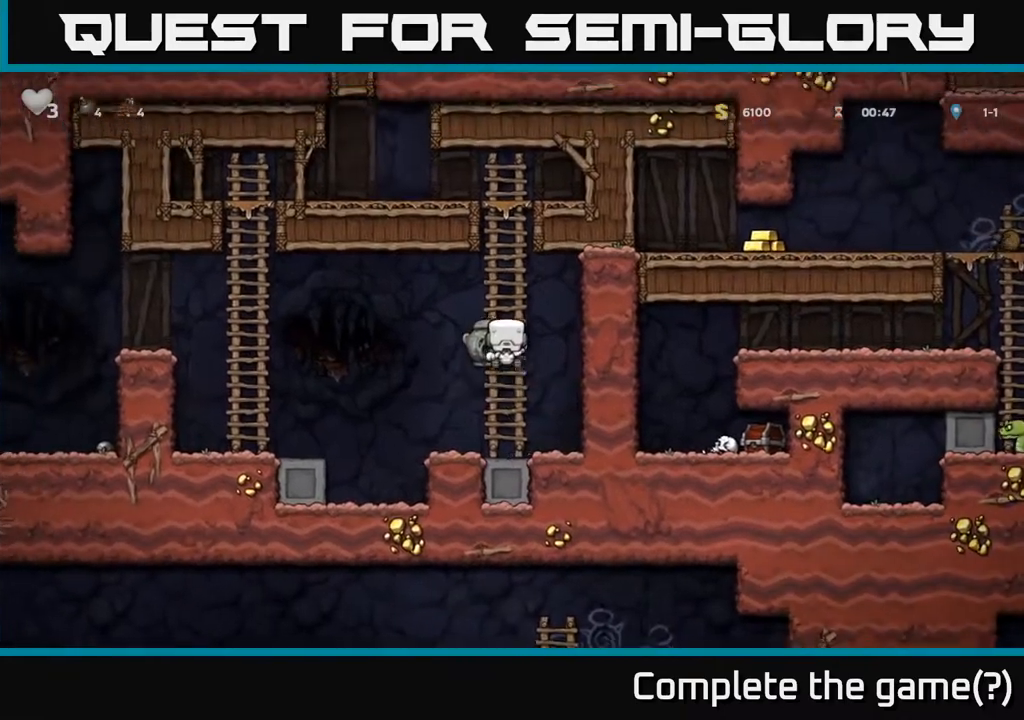
{"buttons": ["A", "DPAD_UP", "DPAD_RIGHT"], "left_stick": "center", "right_stick": "center", "events": [[483, "A", "down"], [483, "DPAD_RIGHT", "down"], [483, "DPAD_UP", "up"], [500, "DPAD_UP", "down"]]}
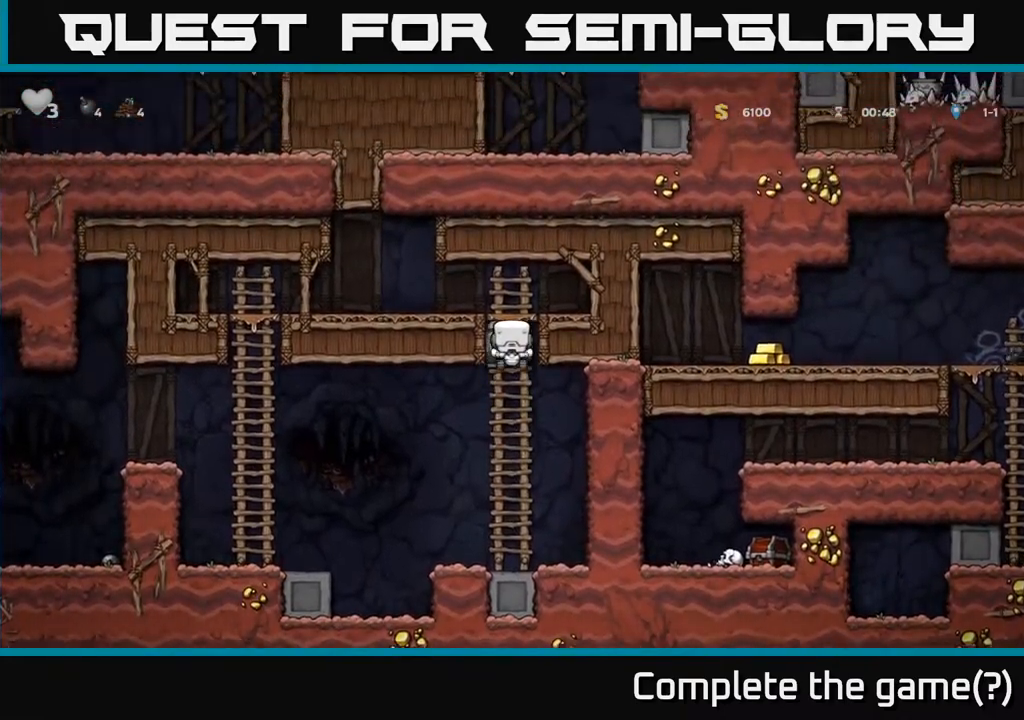
{"buttons": [], "left_stick": "center", "right_stick": "center", "events": [[17, "DPAD_UP", "up"], [183, "A", "up"], [350, "DPAD_RIGHT", "up"]]}
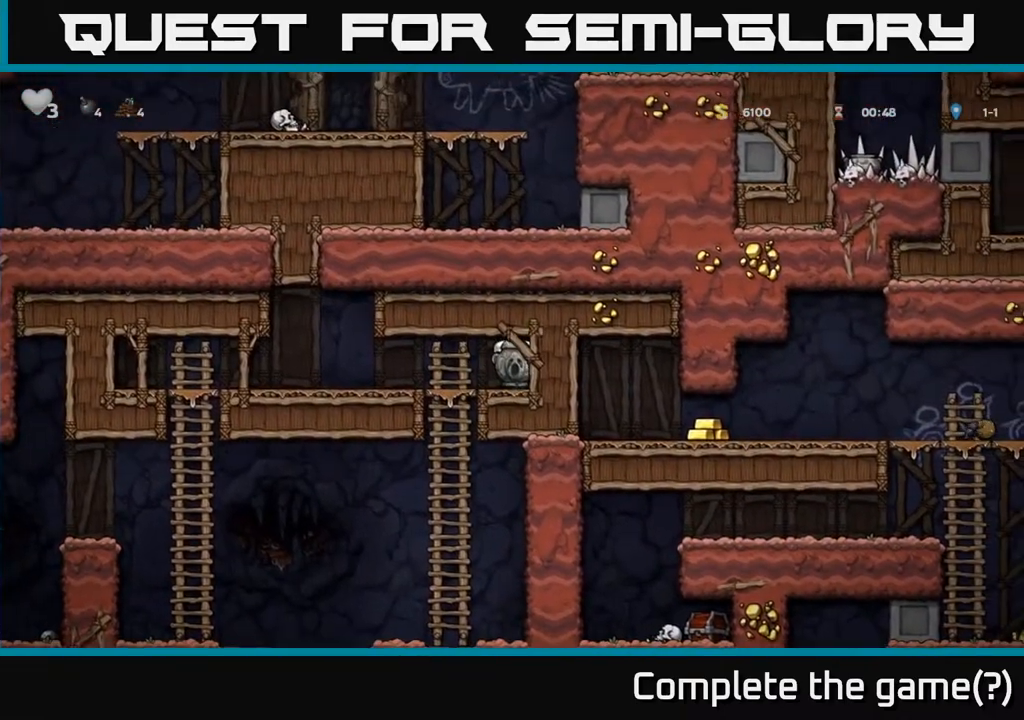
{"buttons": ["DPAD_LEFT"], "left_stick": "center", "right_stick": "center", "events": [[17, "DPAD_LEFT", "down"]]}
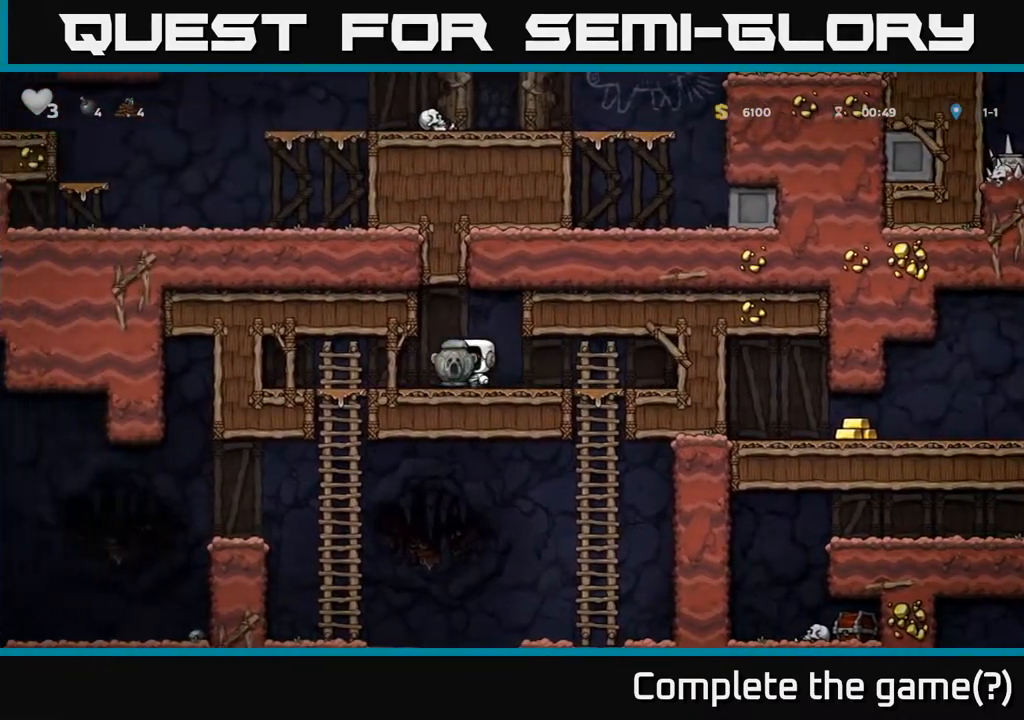
{"buttons": ["DPAD_LEFT"], "left_stick": "center", "right_stick": "center", "events": [[150, "DPAD_DOWN", "down"], [183, "DPAD_LEFT", "up"], [250, "A", "down"], [383, "A", "up"], [467, "DPAD_DOWN", "up"], [483, "DPAD_LEFT", "down"]]}
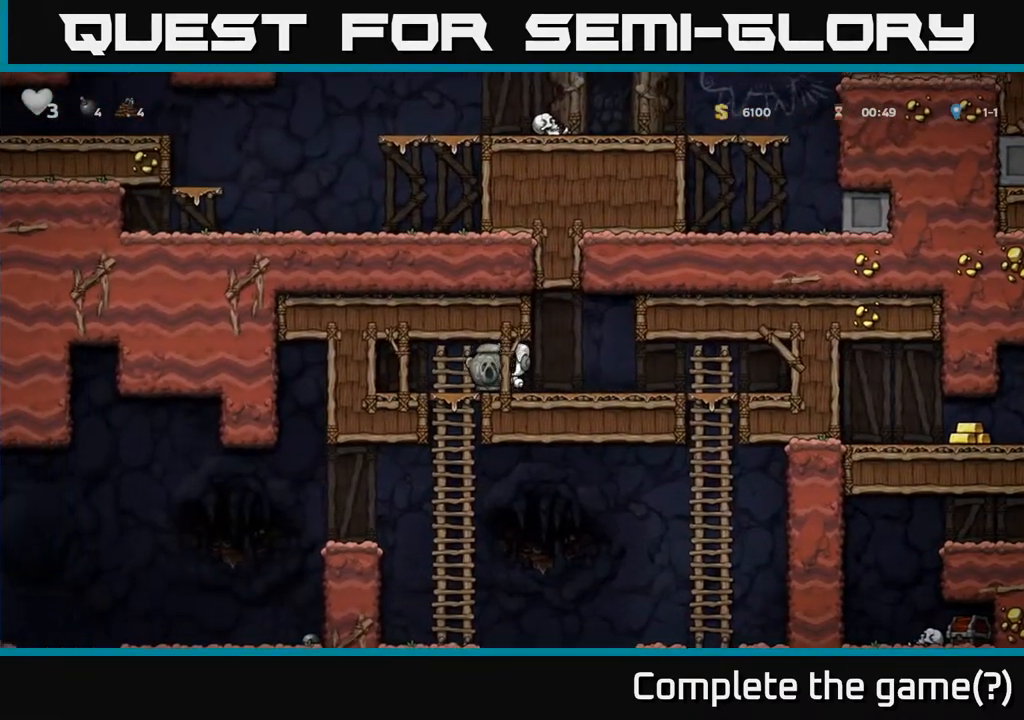
{"buttons": [], "left_stick": "center", "right_stick": "center", "events": [[83, "DPAD_DOWN", "down"], [83, "DPAD_LEFT", "up"], [183, "A", "down"], [300, "A", "up"], [400, "DPAD_DOWN", "up"]]}
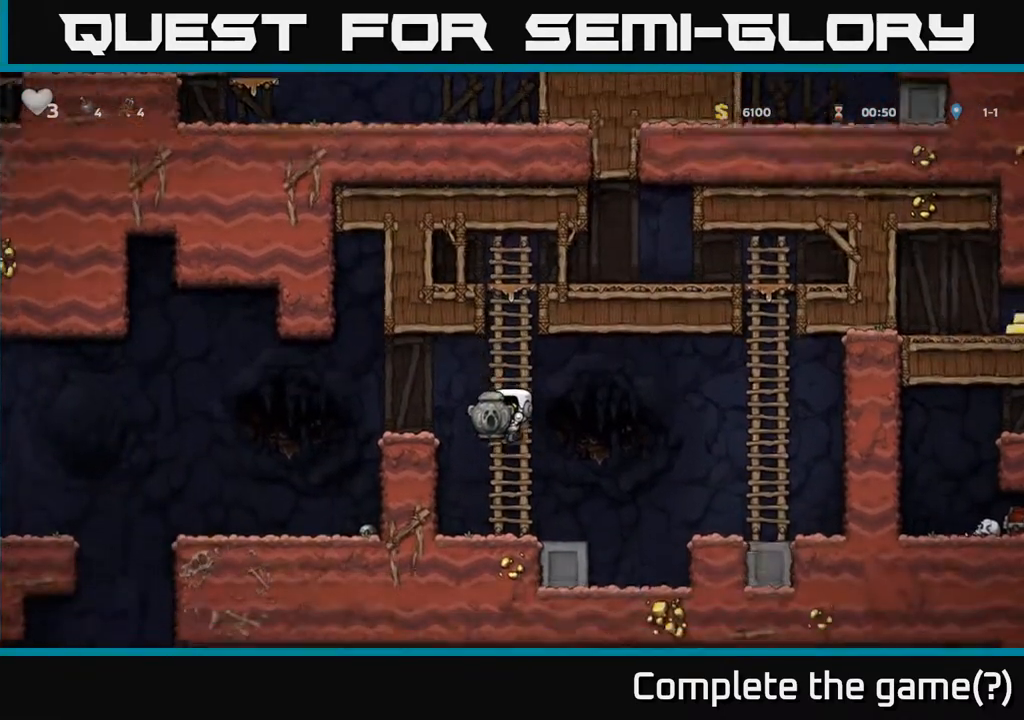
{"buttons": ["DPAD_LEFT"], "left_stick": "center", "right_stick": "center", "events": [[117, "DPAD_UP", "down"], [167, "DPAD_LEFT", "down"], [200, "A", "down"], [200, "DPAD_UP", "up"], [383, "A", "up"]]}
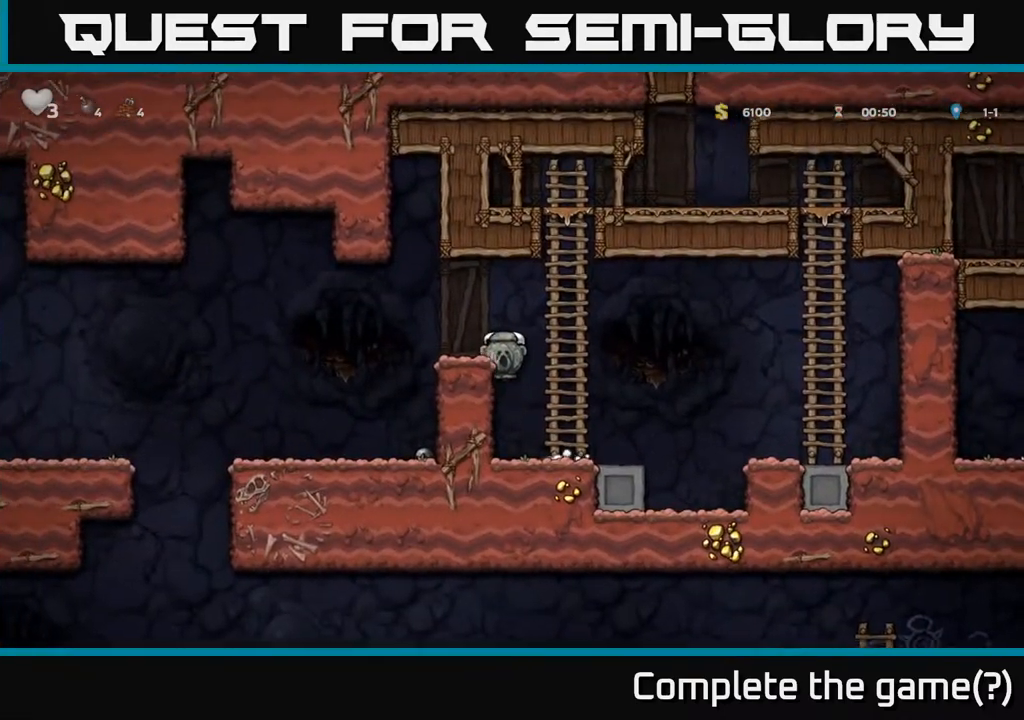
{"buttons": ["A", "DPAD_LEFT"], "left_stick": "center", "right_stick": "center", "events": [[17, "A", "down"], [150, "A", "up"], [400, "A", "down"]]}
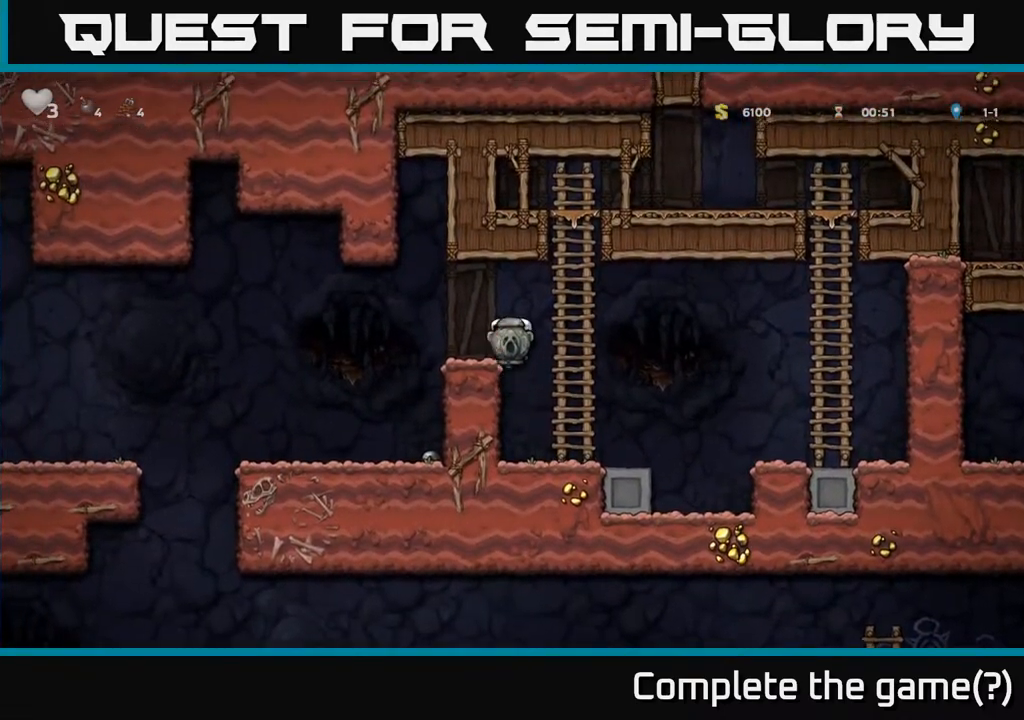
{"buttons": ["DPAD_LEFT"], "left_stick": "center", "right_stick": "center", "events": [[17, "A", "up"], [350, "DPAD_LEFT", "up"], [450, "DPAD_LEFT", "down"]]}
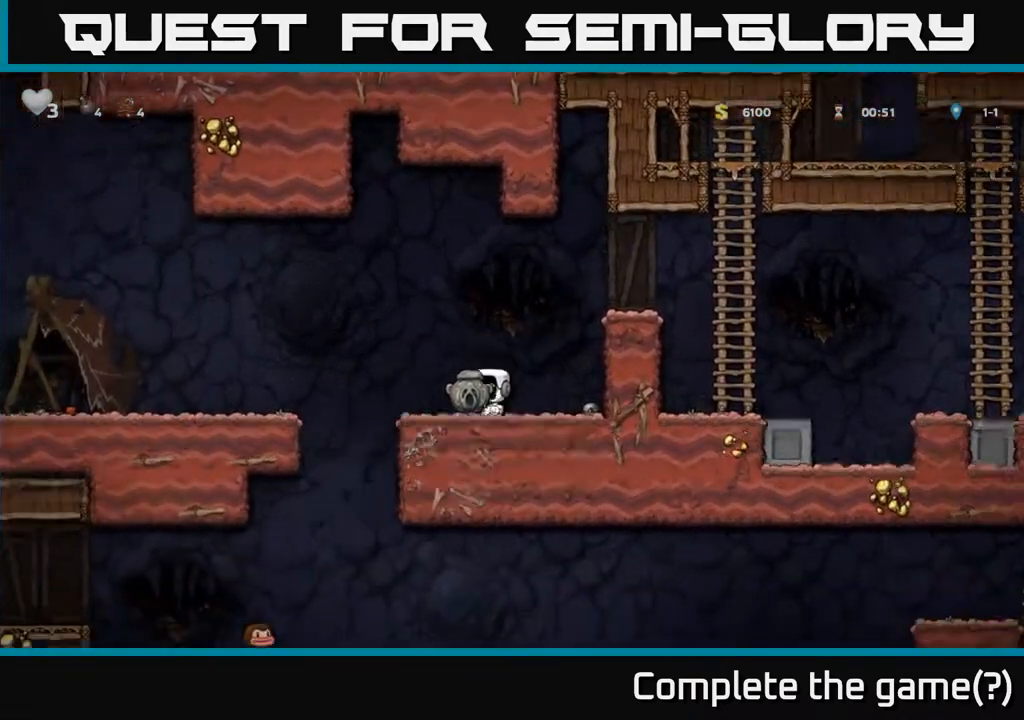
{"buttons": ["DPAD_LEFT"], "left_stick": "center", "right_stick": "center", "events": [[100, "A", "down"], [217, "A", "up"]]}
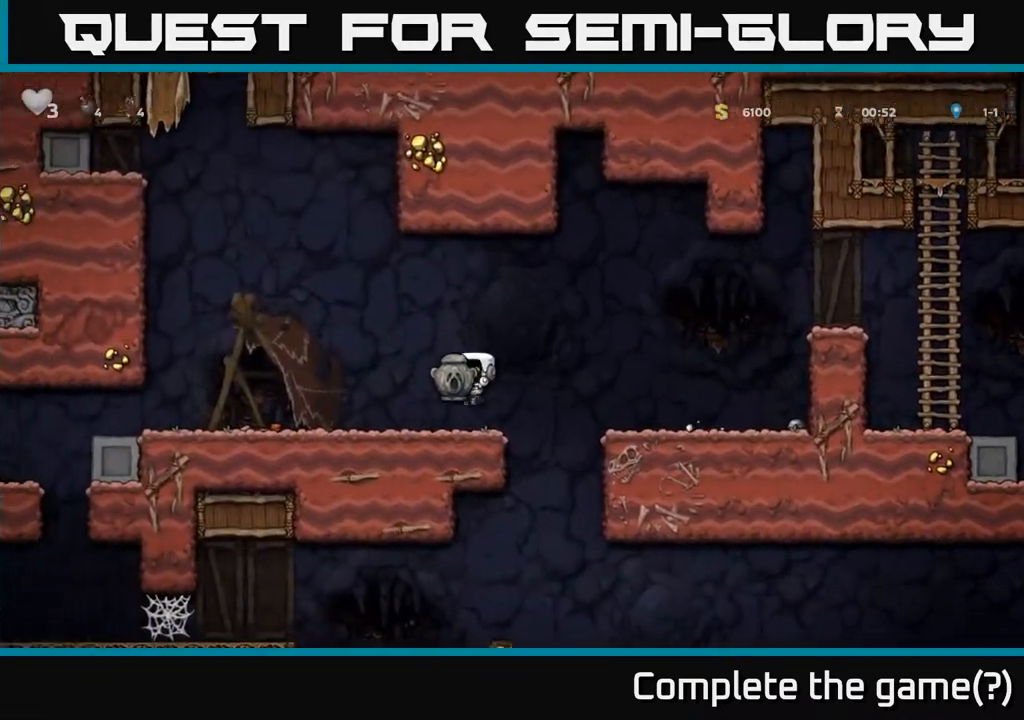
{"buttons": [], "left_stick": "center", "right_stick": "center", "events": [[500, "DPAD_LEFT", "up"]]}
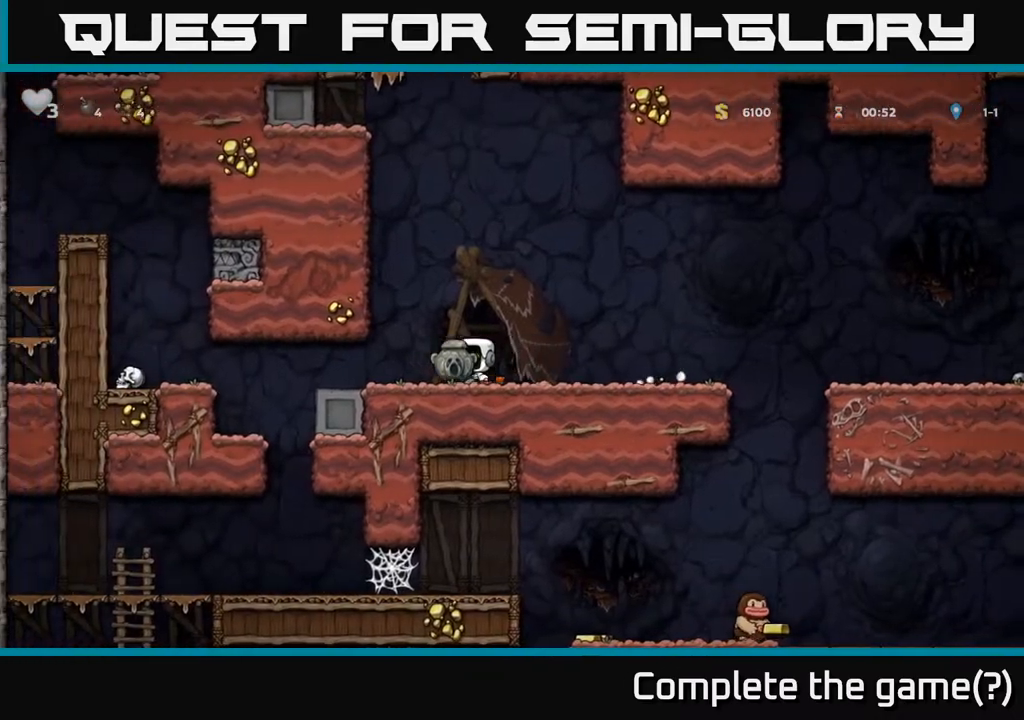
{"buttons": ["DPAD_LEFT"], "left_stick": "center", "right_stick": "center", "events": [[217, "DPAD_LEFT", "down"]]}
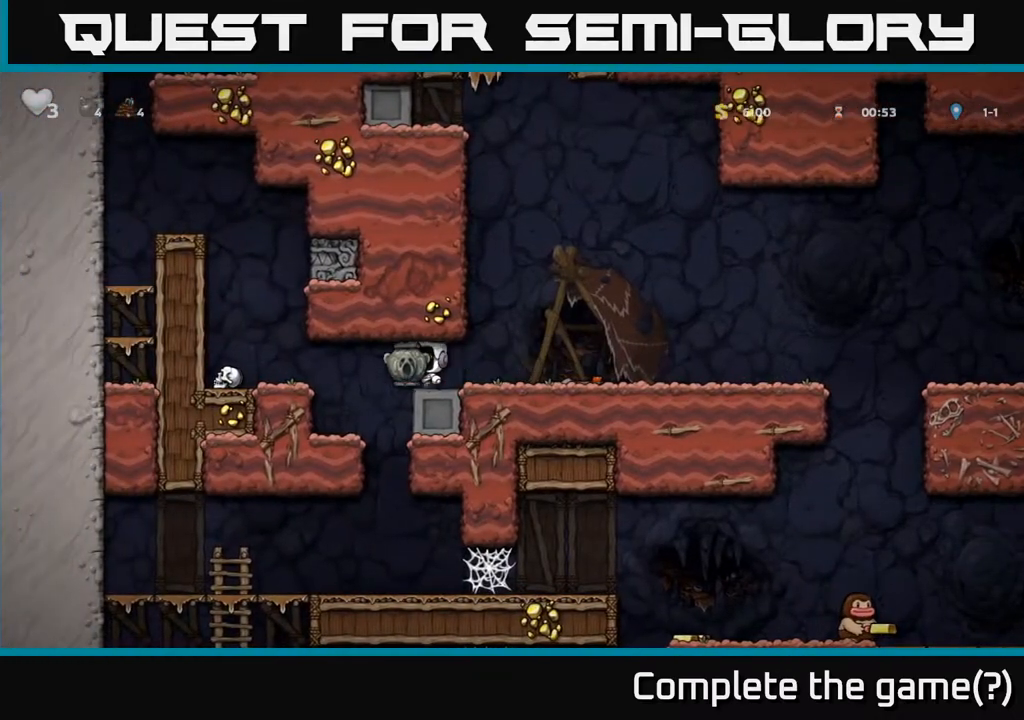
{"buttons": ["DPAD_RIGHT"], "left_stick": "center", "right_stick": "center", "events": [[100, "DPAD_LEFT", "up"], [433, "DPAD_RIGHT", "down"]]}
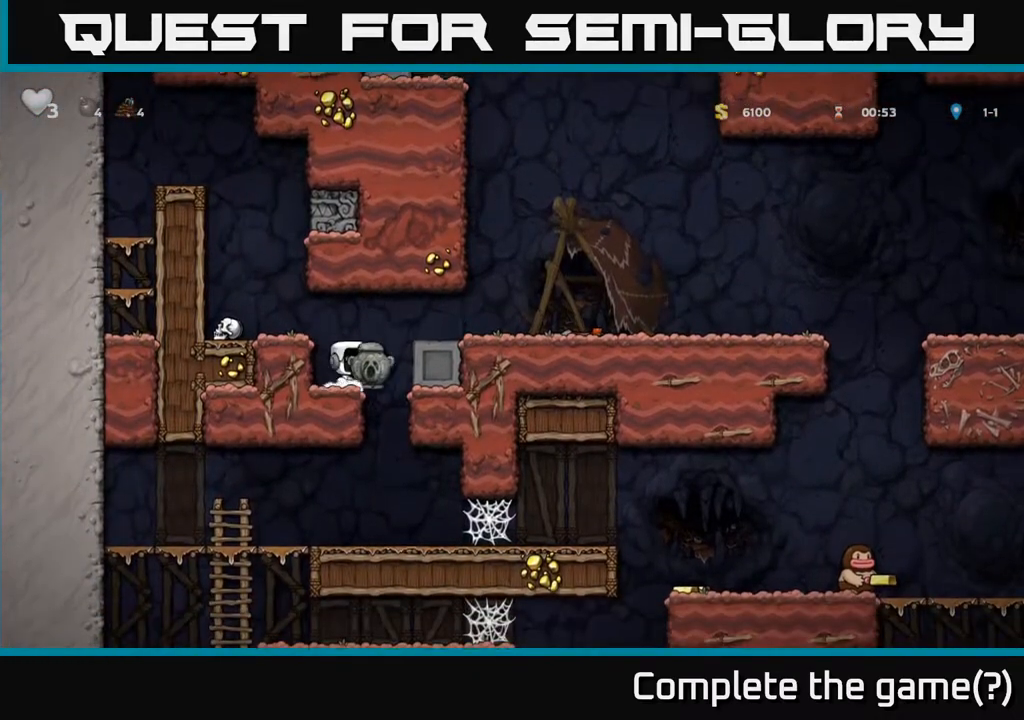
{"buttons": ["DPAD_DOWN"], "left_stick": "center", "right_stick": "center", "events": [[117, "DPAD_RIGHT", "up"], [150, "DPAD_LEFT", "down"], [300, "DPAD_DOWN", "down"], [300, "DPAD_LEFT", "up"], [383, "A", "down"], [500, "A", "up"]]}
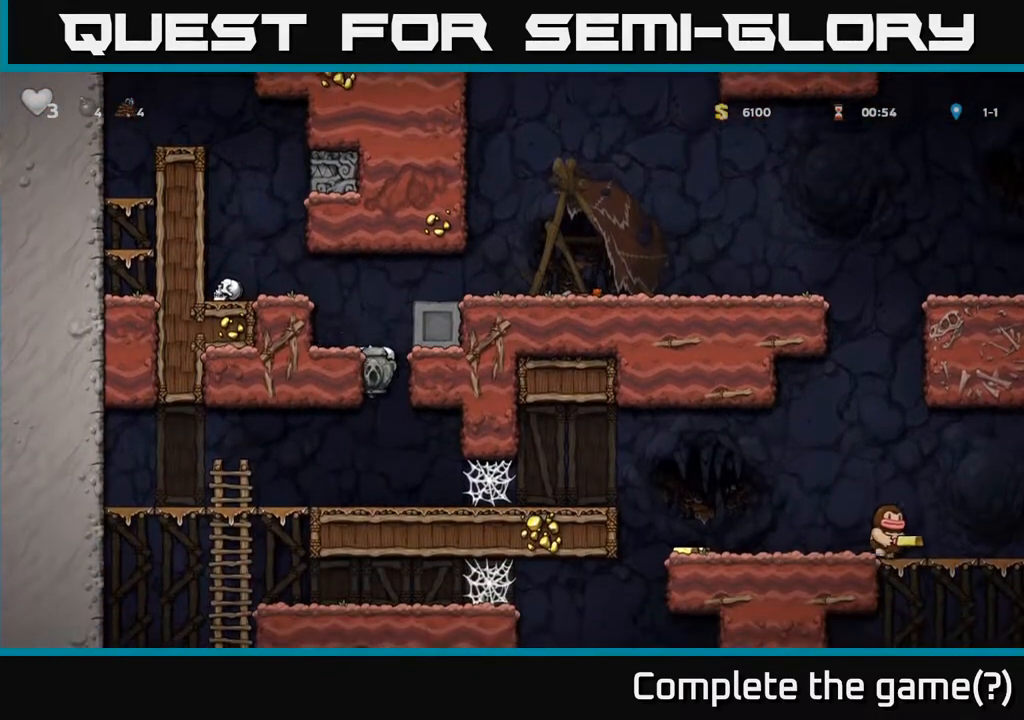
{"buttons": ["DPAD_RIGHT"], "left_stick": "center", "right_stick": "center", "events": [[50, "DPAD_DOWN", "up"], [400, "DPAD_RIGHT", "down"]]}
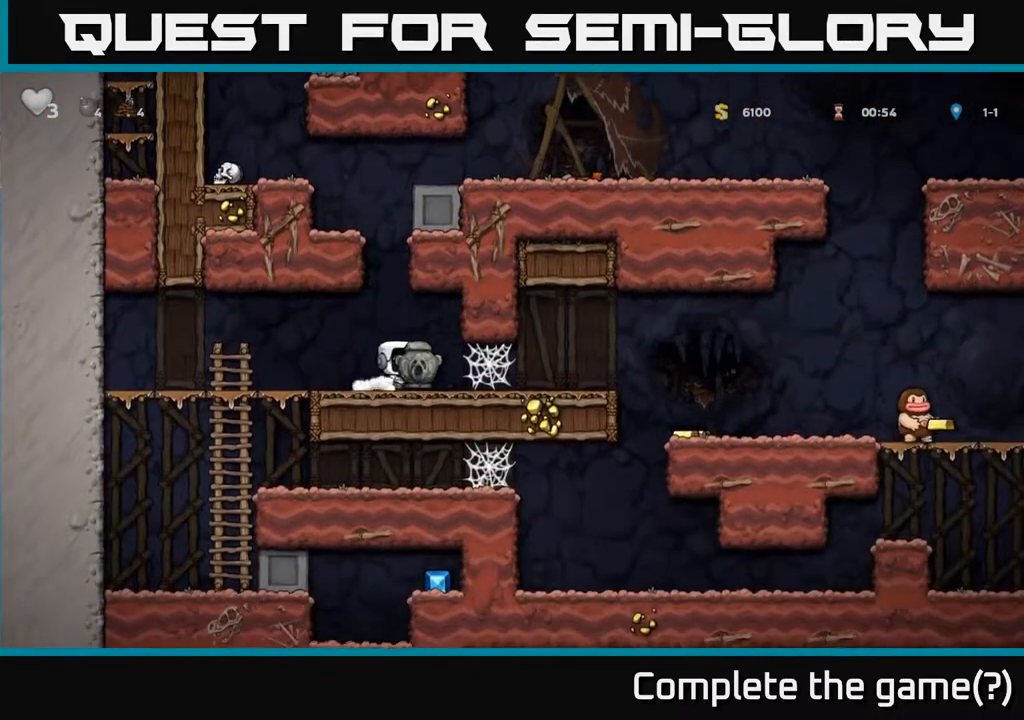
{"buttons": ["A", "DPAD_RIGHT"], "left_stick": "center", "right_stick": "center", "events": [[200, "A", "down"], [283, "A", "up"], [350, "A", "down"], [417, "A", "up"], [500, "A", "down"]]}
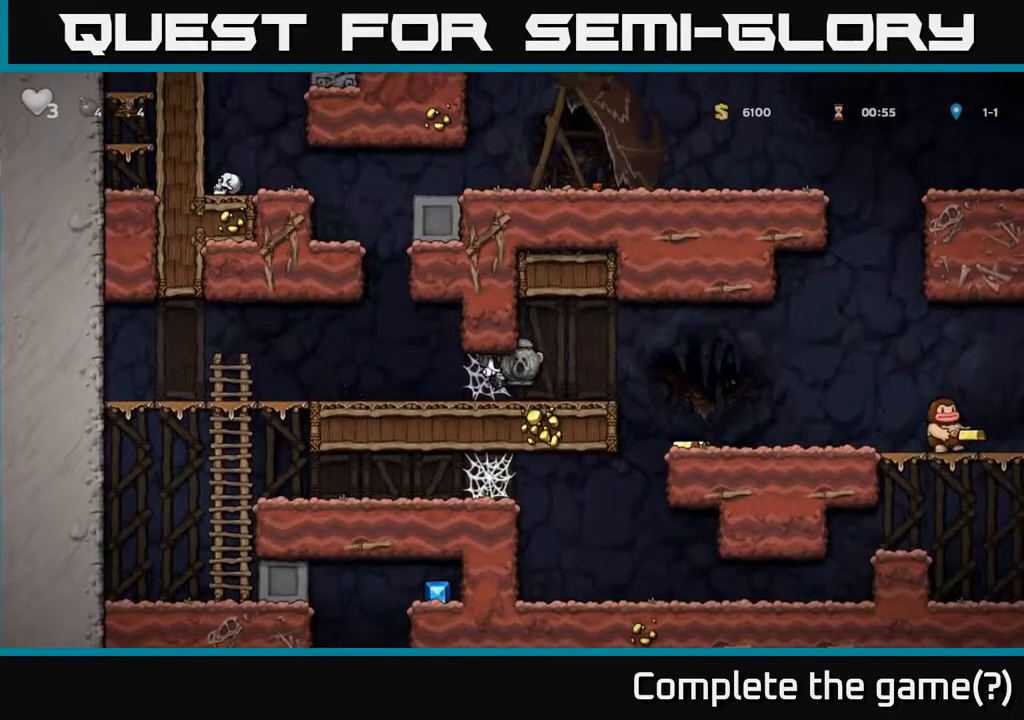
{"buttons": ["DPAD_RIGHT"], "left_stick": "center", "right_stick": "center", "events": [[50, "A", "up"], [233, "DPAD_RIGHT", "up"], [383, "DPAD_RIGHT", "down"]]}
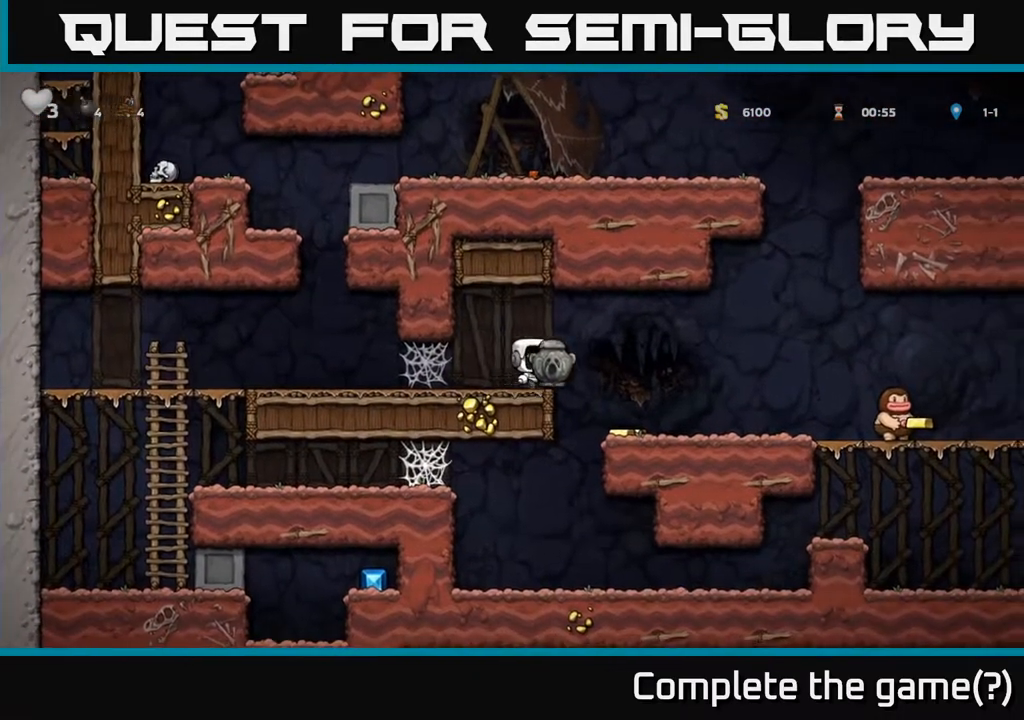
{"buttons": ["DPAD_RIGHT"], "left_stick": "center", "right_stick": "center", "events": [[150, "DPAD_RIGHT", "up"], [367, "DPAD_RIGHT", "down"]]}
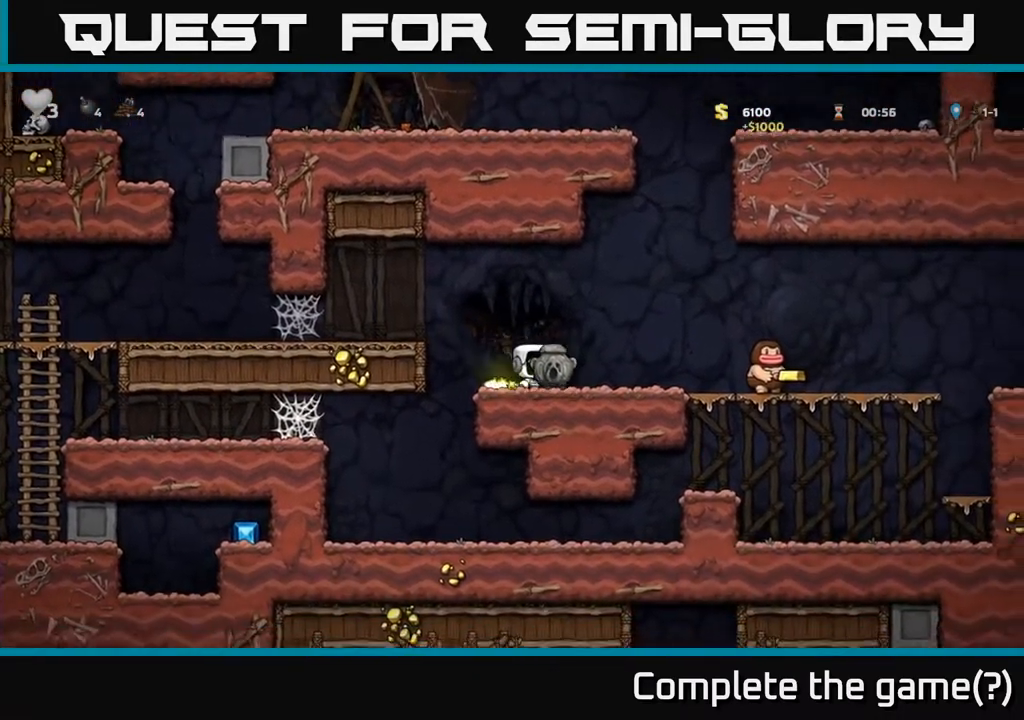
{"buttons": ["DPAD_RIGHT"], "left_stick": "center", "right_stick": "center", "events": [[133, "A", "down"], [300, "A", "up"]]}
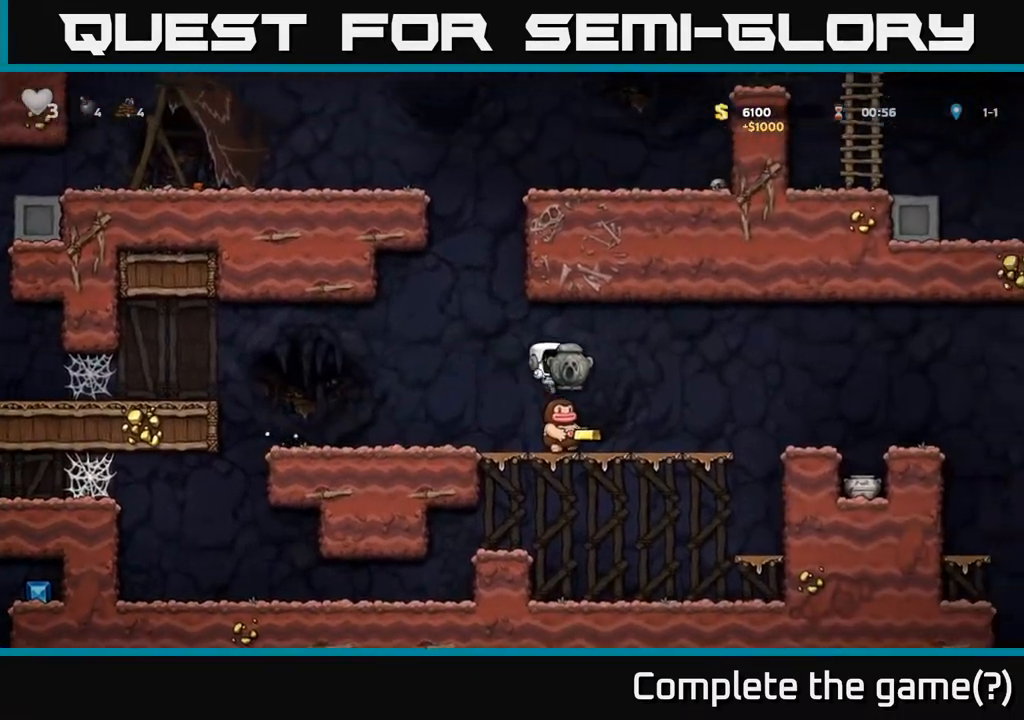
{"buttons": ["DPAD_LEFT"], "left_stick": "center", "right_stick": "center", "events": [[100, "DPAD_RIGHT", "up"], [183, "DPAD_RIGHT", "down"], [383, "DPAD_RIGHT", "up"], [417, "DPAD_LEFT", "down"]]}
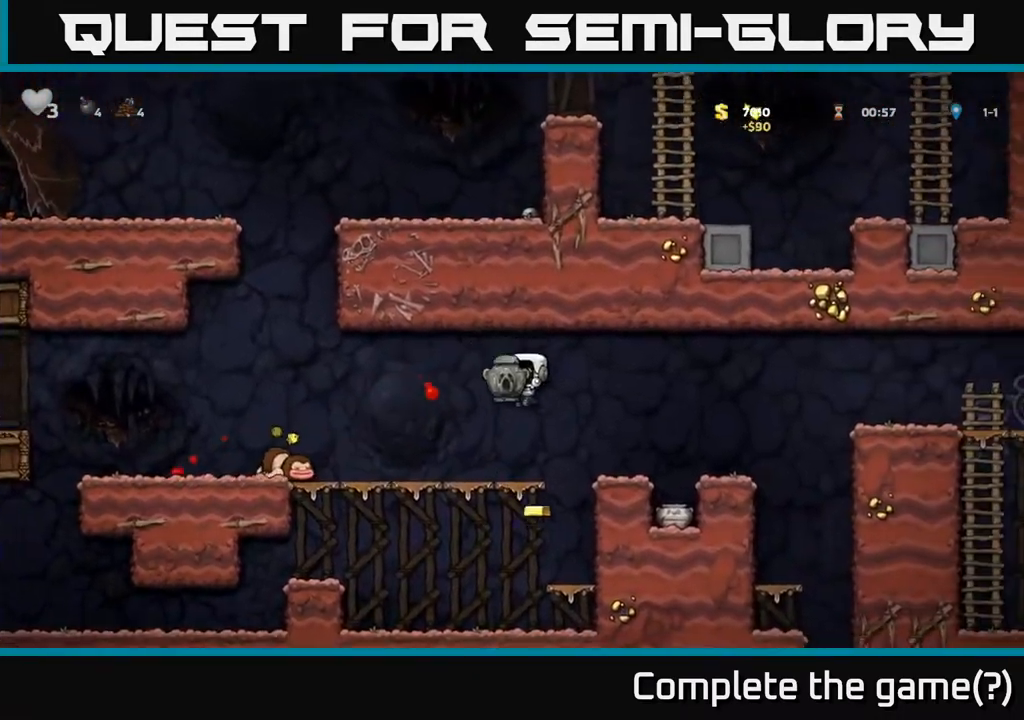
{"buttons": [], "left_stick": "center", "right_stick": "center", "events": [[50, "DPAD_LEFT", "up"], [117, "DPAD_RIGHT", "down"], [300, "DPAD_DOWN", "down"], [300, "DPAD_RIGHT", "up"], [333, "A", "down"], [433, "A", "up"], [483, "DPAD_DOWN", "up"]]}
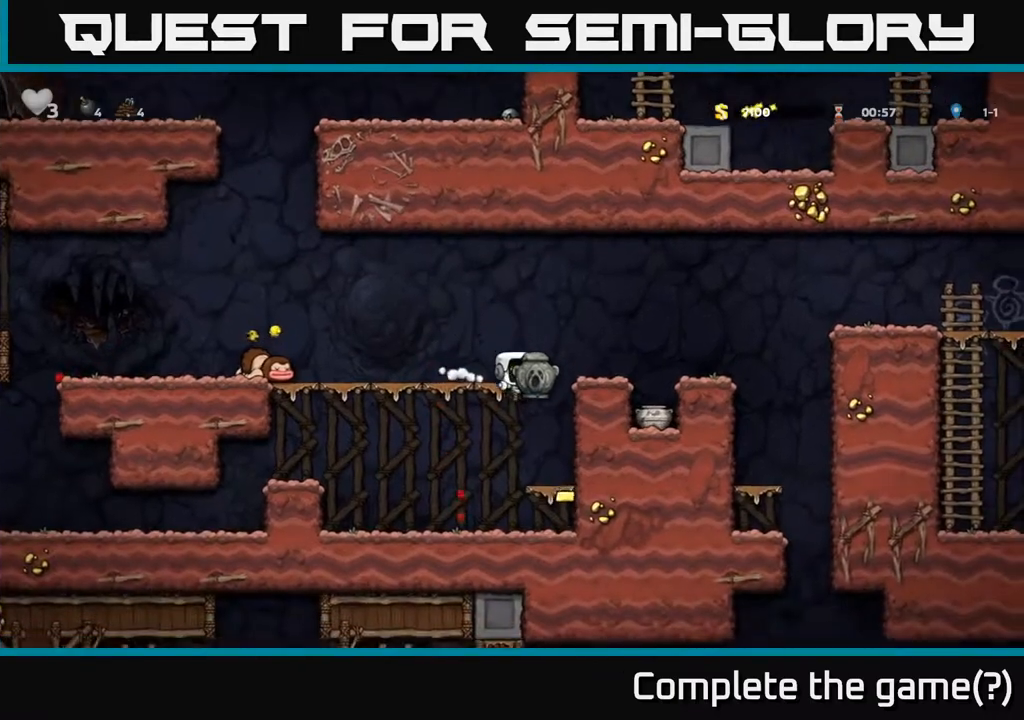
{"buttons": [], "left_stick": "center", "right_stick": "center", "events": [[100, "DPAD_RIGHT", "down"], [217, "DPAD_DOWN", "down"], [233, "DPAD_RIGHT", "up"], [283, "A", "down"], [400, "A", "up"], [417, "DPAD_DOWN", "up"]]}
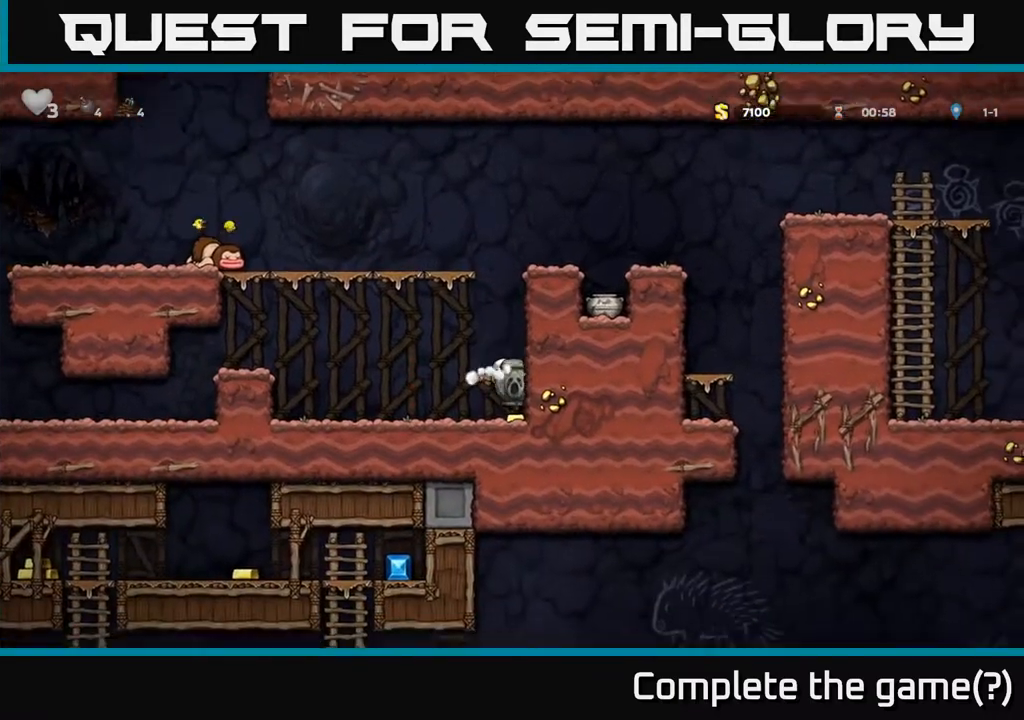
{"buttons": ["A"], "left_stick": "center", "right_stick": "center", "events": [[133, "A", "down"], [233, "A", "up"], [500, "A", "down"]]}
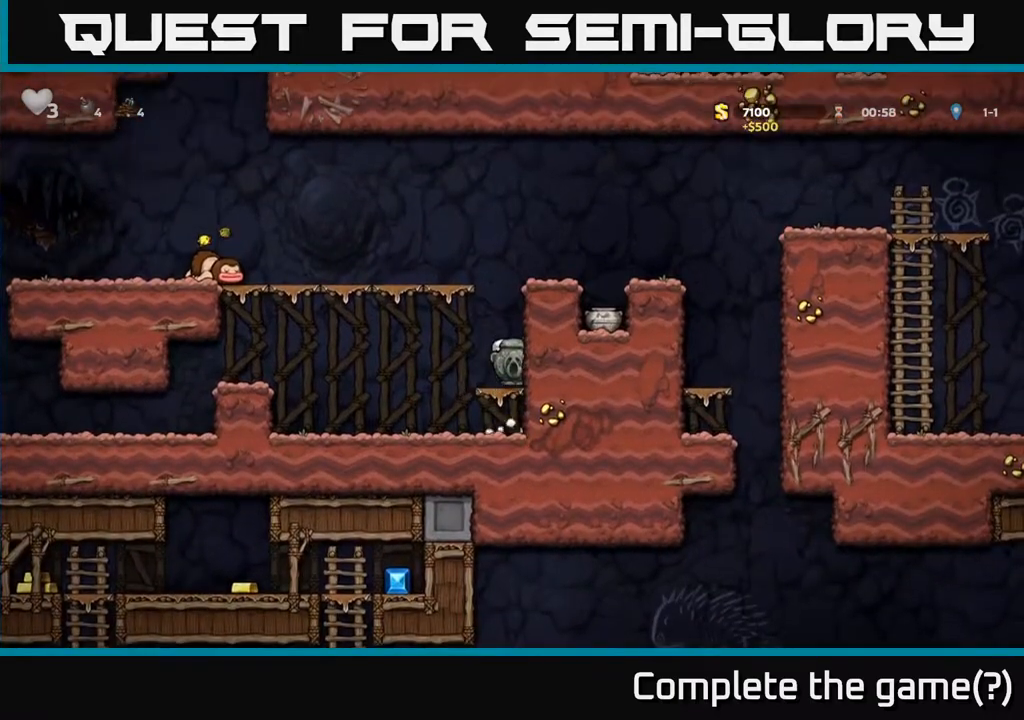
{"buttons": ["DPAD_RIGHT"], "left_stick": "center", "right_stick": "center", "events": [[200, "A", "up"], [250, "DPAD_RIGHT", "down"], [383, "A", "down"], [483, "A", "up"]]}
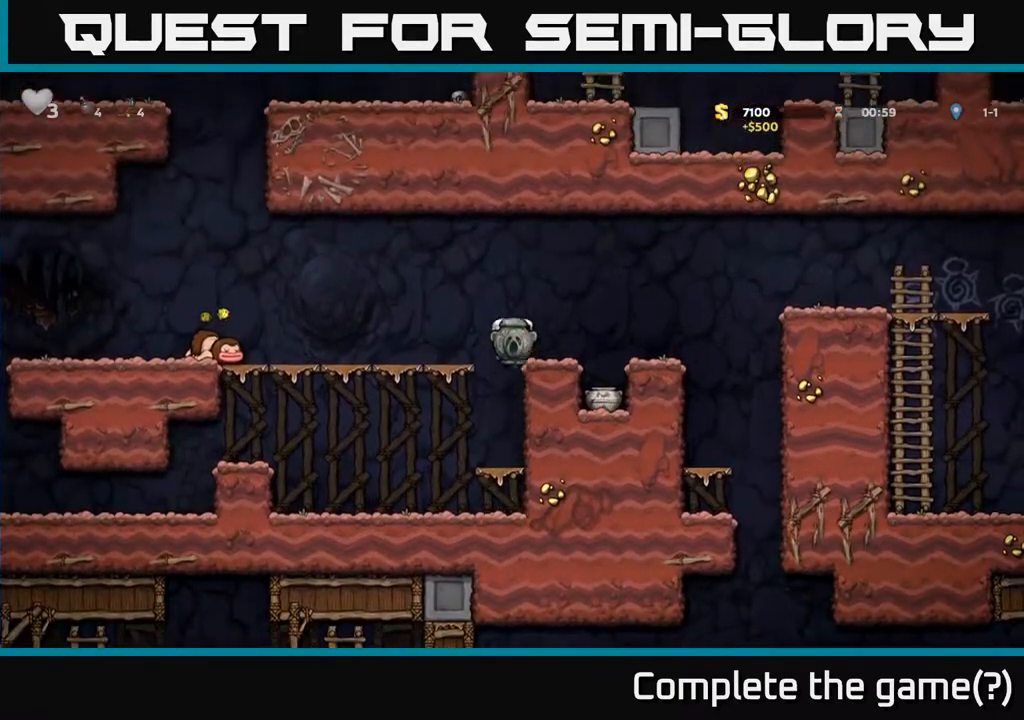
{"buttons": ["A", "DPAD_RIGHT"], "left_stick": "center", "right_stick": "center", "events": [[50, "DPAD_RIGHT", "up"], [217, "DPAD_RIGHT", "down"], [250, "A", "down"]]}
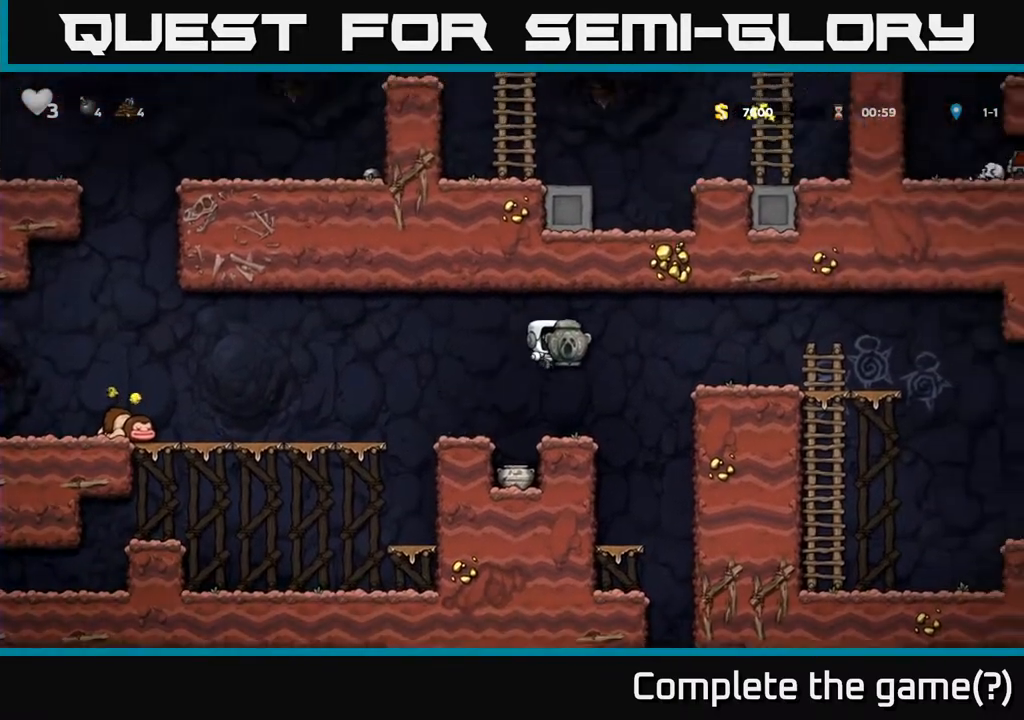
{"buttons": ["A", "DPAD_RIGHT"], "left_stick": "center", "right_stick": "center", "events": [[217, "A", "up"], [383, "A", "down"]]}
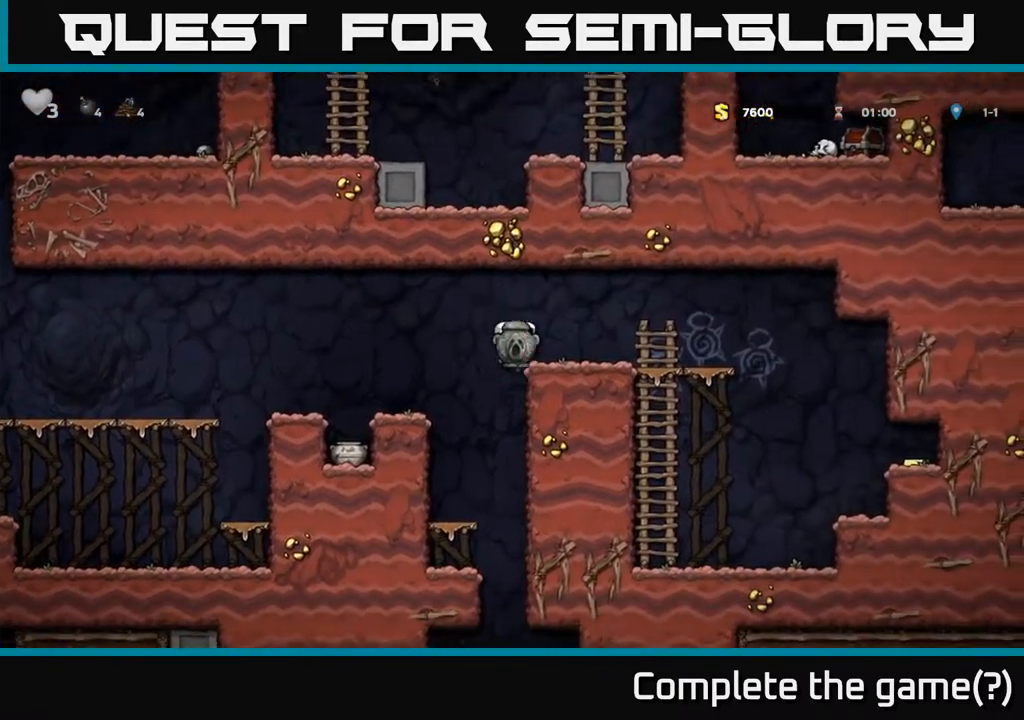
{"buttons": ["DPAD_RIGHT"], "left_stick": "center", "right_stick": "center", "events": [[17, "A", "up"], [167, "DPAD_RIGHT", "up"], [267, "DPAD_RIGHT", "down"]]}
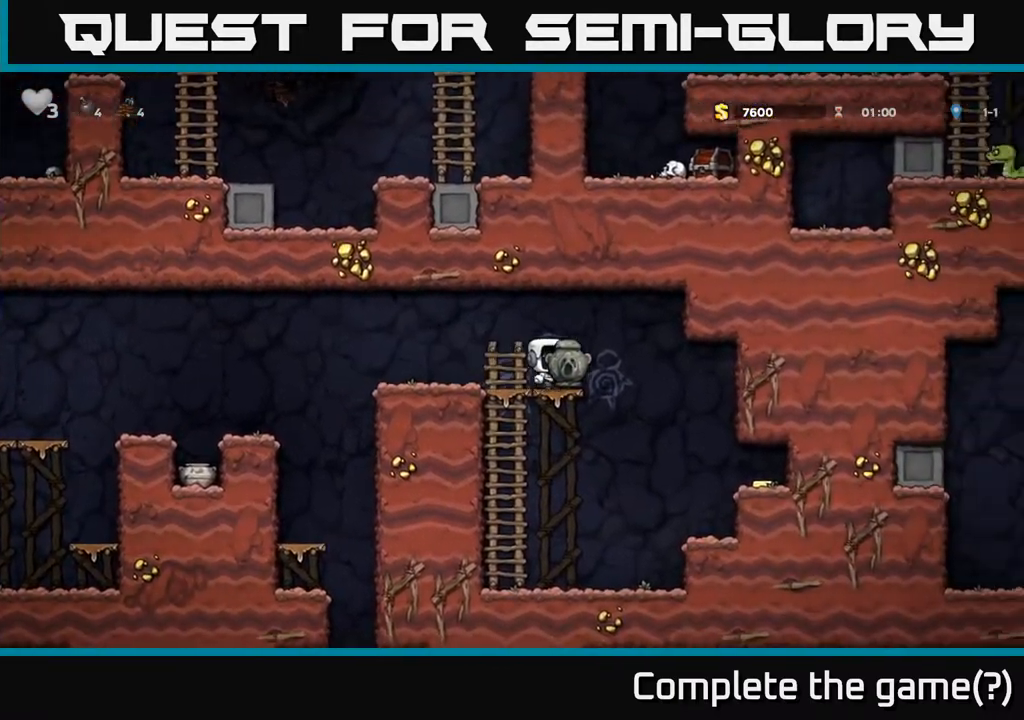
{"buttons": ["DPAD_RIGHT"], "left_stick": "center", "right_stick": "center", "events": []}